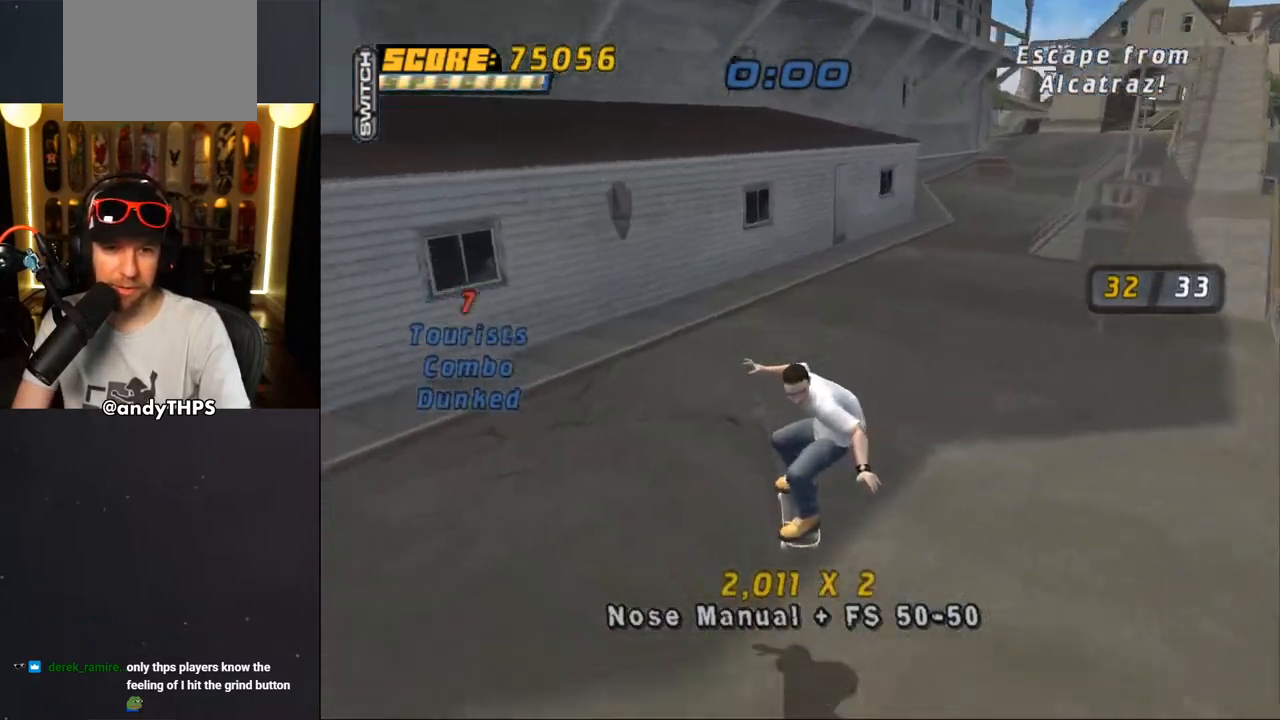
Gameplay with a controller (PlayStation layout); each line is a JSON object with the inputs held at the frame after it. "events" lists button and stick changes between this image and that frame as [ms after this image, input, new state], when the widget could be followed in between. Not read: L1 R2.
{"buttons": ["CROSS", "DPAD_RIGHT"], "left_stick": "center", "right_stick": "center", "events": [[167, "DPAD_LEFT", "down"], [200, "DPAD_UP", "up"], [350, "DPAD_LEFT", "up"], [450, "DPAD_RIGHT", "down"]]}
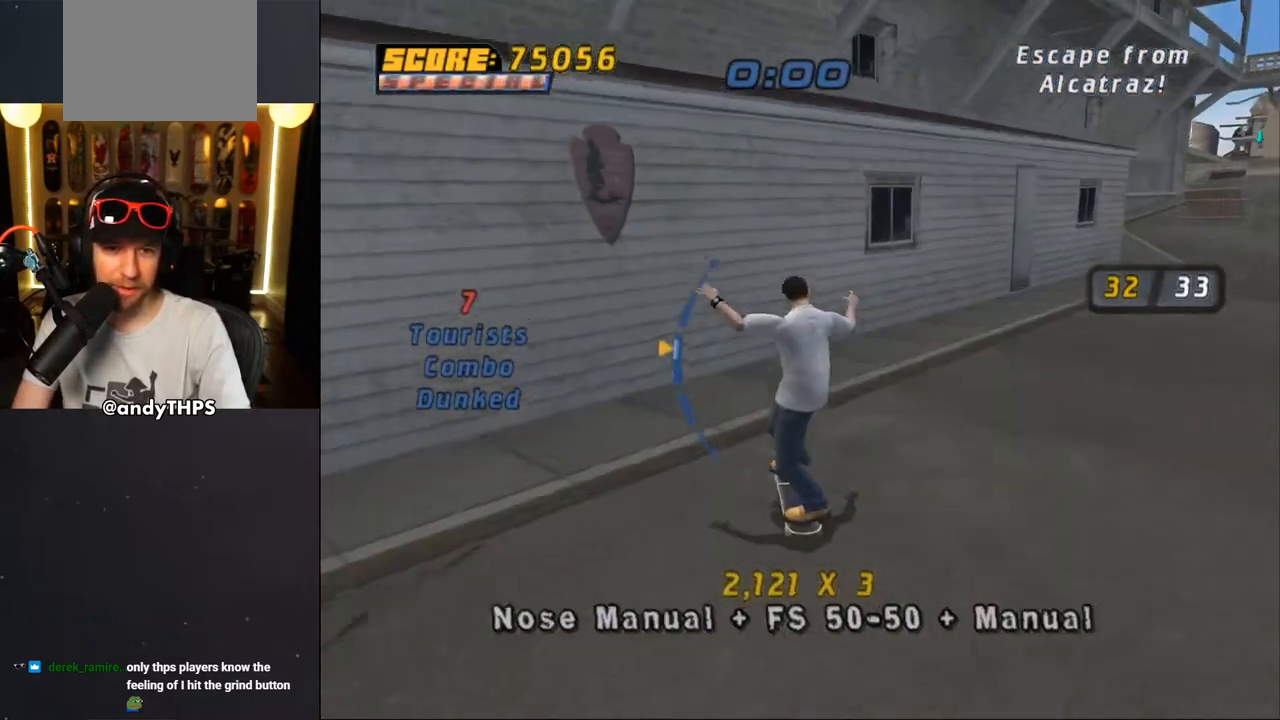
{"buttons": ["TRIANGLE", "DPAD_UP"], "left_stick": "center", "right_stick": "center", "events": [[100, "DPAD_RIGHT", "up"], [117, "CROSS", "up"], [133, "TRIANGLE", "down"], [150, "DPAD_UP", "down"], [267, "TRIANGLE", "up"], [283, "CROSS", "down"], [333, "CROSS", "up"], [333, "TRIANGLE", "down"]]}
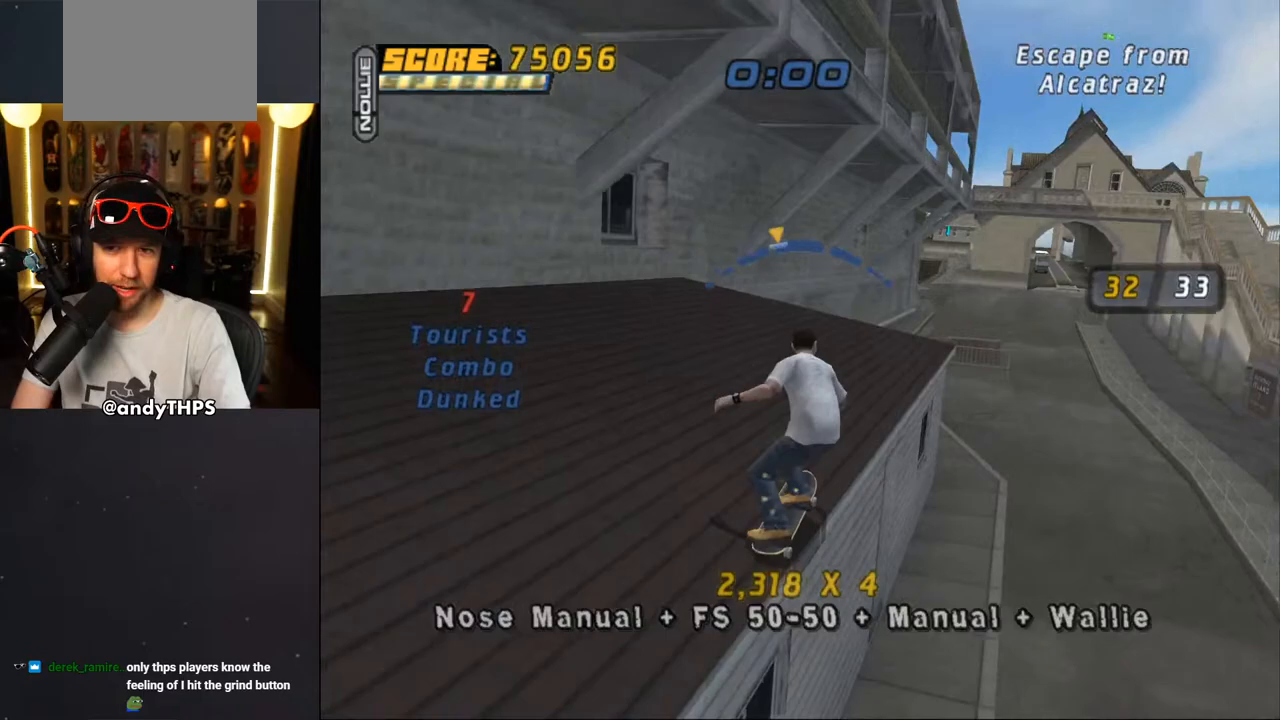
{"buttons": [], "left_stick": "center", "right_stick": "center", "events": [[33, "DPAD_UP", "up"], [117, "TRIANGLE", "up"], [133, "CROSS", "down"], [183, "DPAD_RIGHT", "down"], [350, "DPAD_RIGHT", "up"], [417, "CROSS", "up"]]}
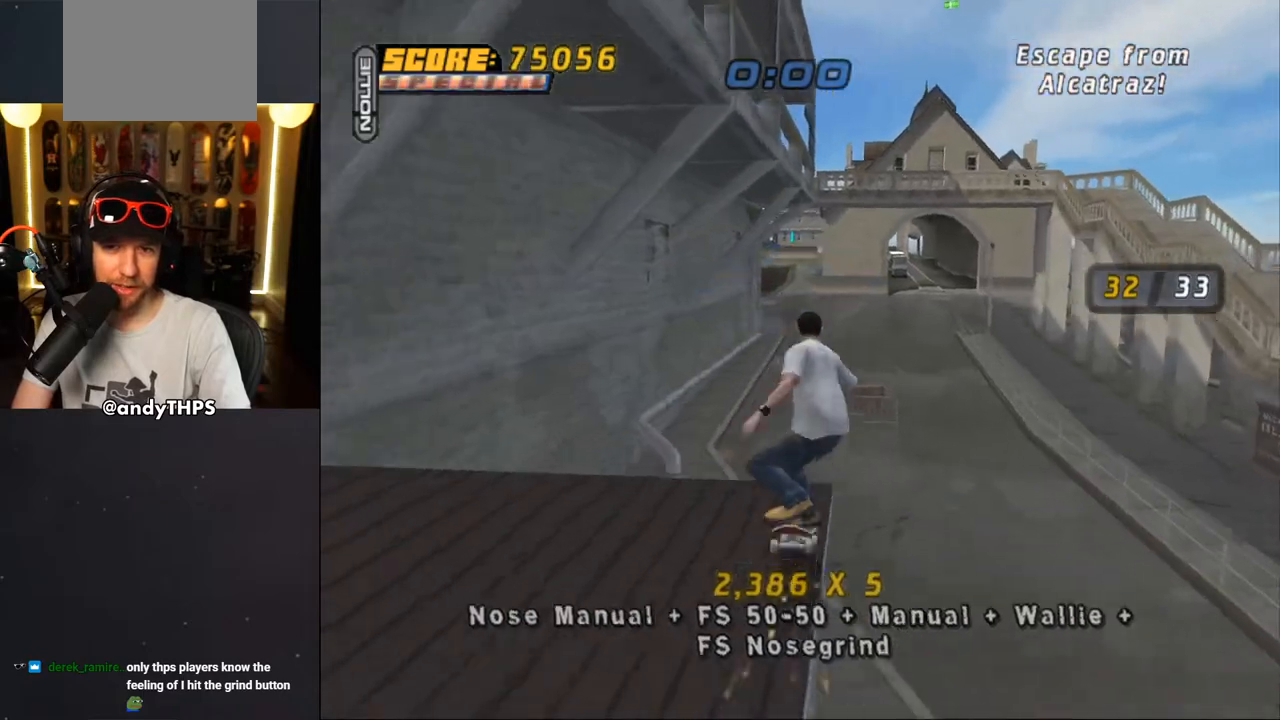
{"buttons": ["CROSS", "DPAD_DOWN"], "left_stick": "center", "right_stick": "center", "events": [[17, "CROSS", "down"], [300, "DPAD_UP", "down"], [383, "DPAD_UP", "up"], [467, "DPAD_DOWN", "down"]]}
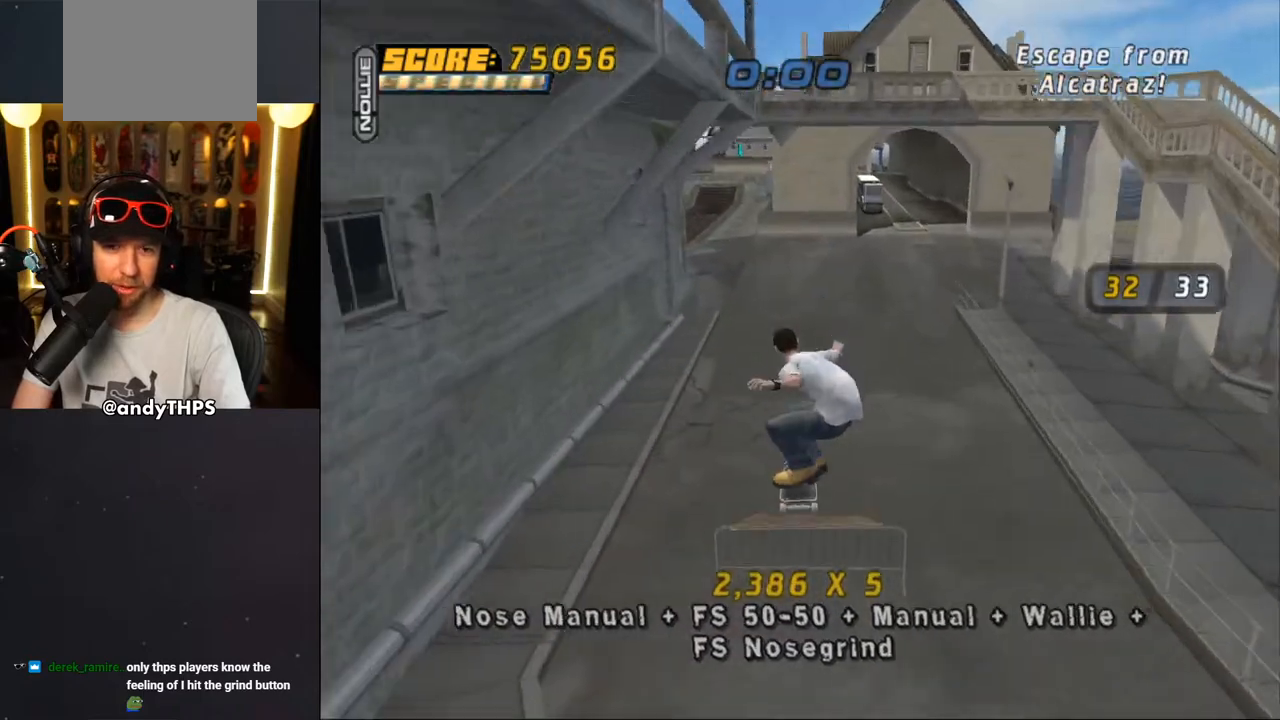
{"buttons": ["CROSS"], "left_stick": "center", "right_stick": "center", "events": [[50, "DPAD_DOWN", "up"], [50, "DPAD_RIGHT", "down"], [67, "DPAD_RIGHT", "up"], [100, "DPAD_UP", "down"], [167, "DPAD_UP", "up"], [183, "DPAD_DOWN", "down"], [233, "DPAD_RIGHT", "down"], [267, "DPAD_DOWN", "up"], [267, "DPAD_UP", "down"], [283, "DPAD_RIGHT", "up"], [333, "DPAD_UP", "up"]]}
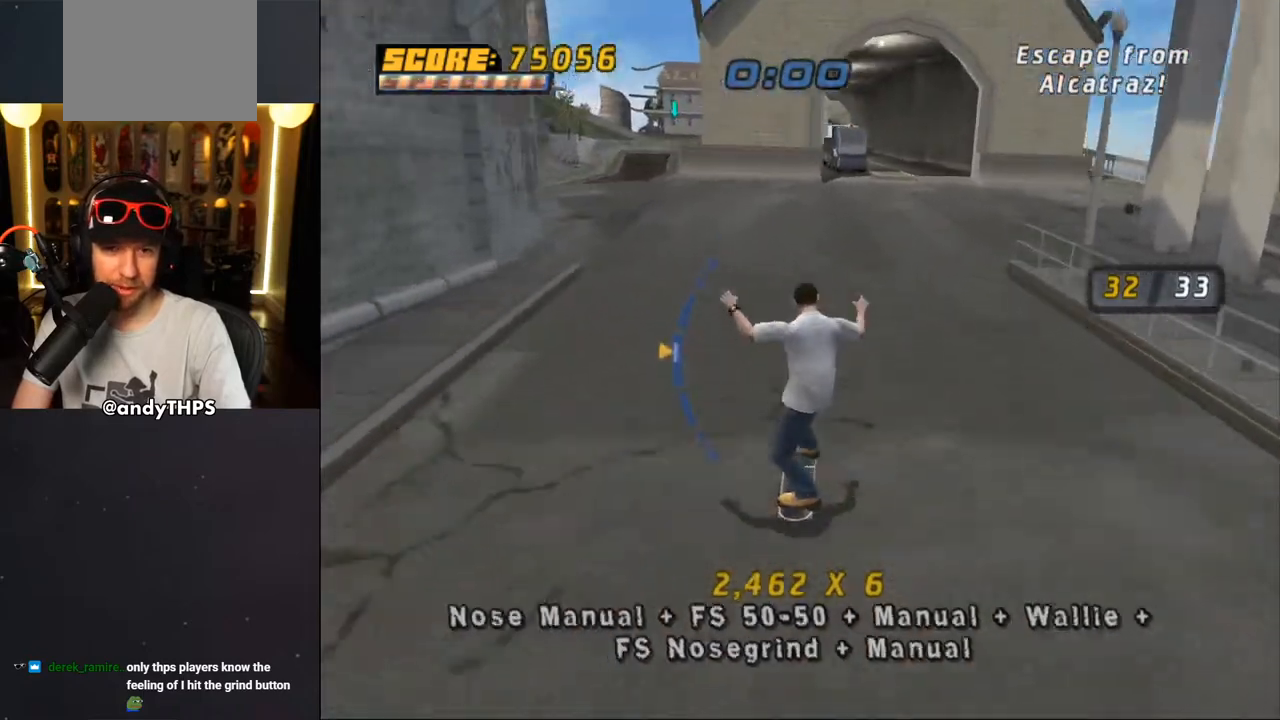
{"buttons": ["CROSS"], "left_stick": "center", "right_stick": "center", "events": [[33, "DPAD_LEFT", "down"], [117, "DPAD_LEFT", "up"], [350, "DPAD_UP", "down"], [467, "DPAD_UP", "up"]]}
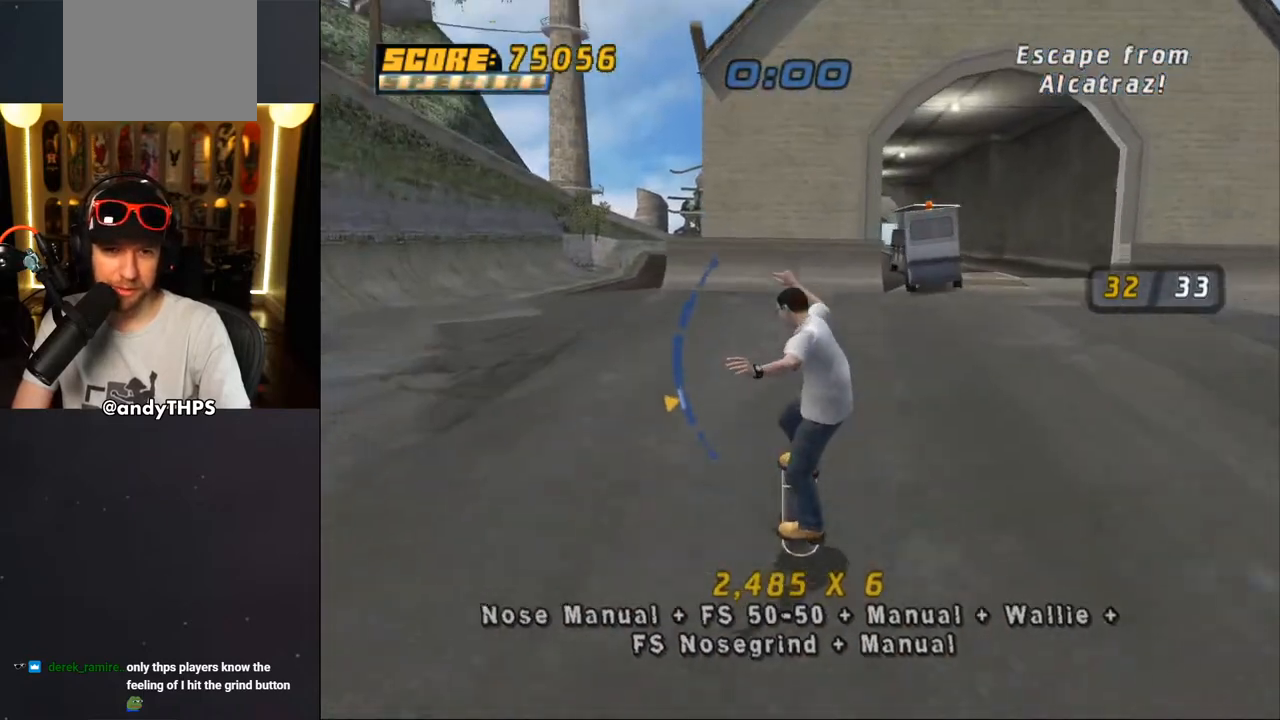
{"buttons": ["CROSS"], "left_stick": "center", "right_stick": "center", "events": [[283, "DPAD_UP", "down"], [317, "DPAD_UP", "up"]]}
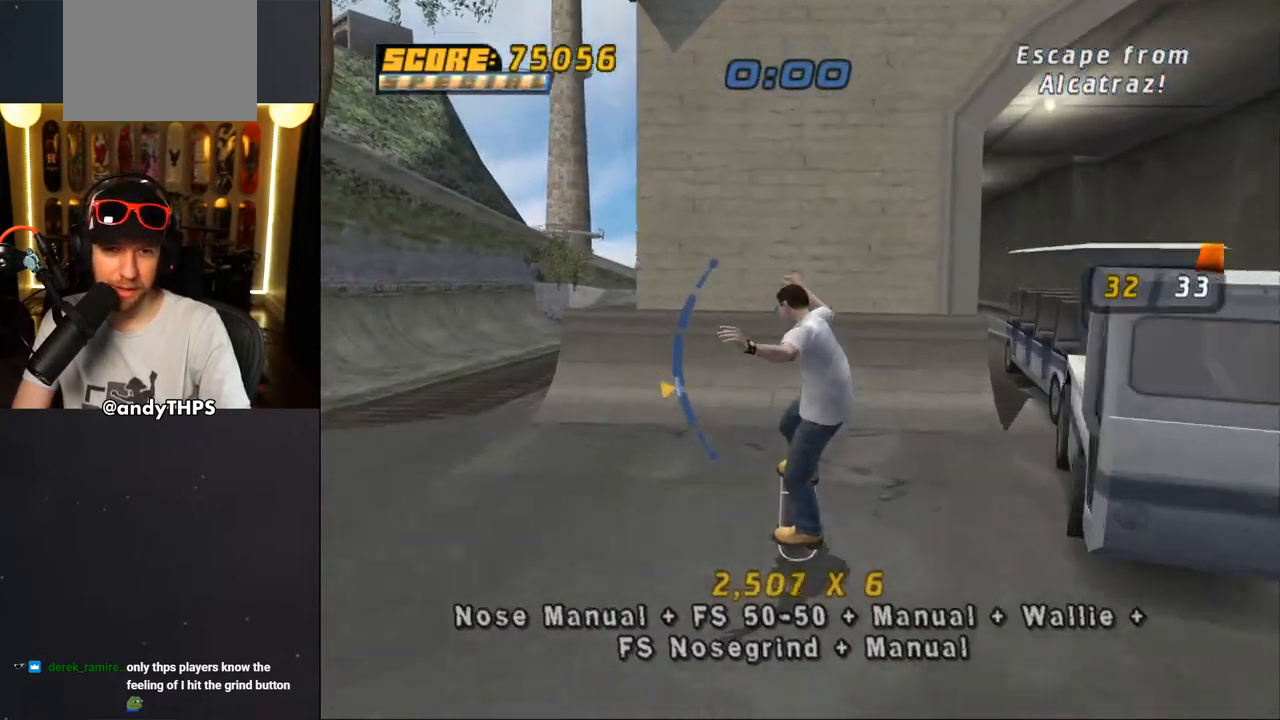
{"buttons": [], "left_stick": "center", "right_stick": "center", "events": [[17, "DPAD_DOWN", "down"], [83, "DPAD_DOWN", "up"], [250, "CROSS", "up"], [317, "DPAD_RIGHT", "down"], [383, "CIRCLE", "down"], [400, "DPAD_RIGHT", "up"], [483, "CIRCLE", "up"]]}
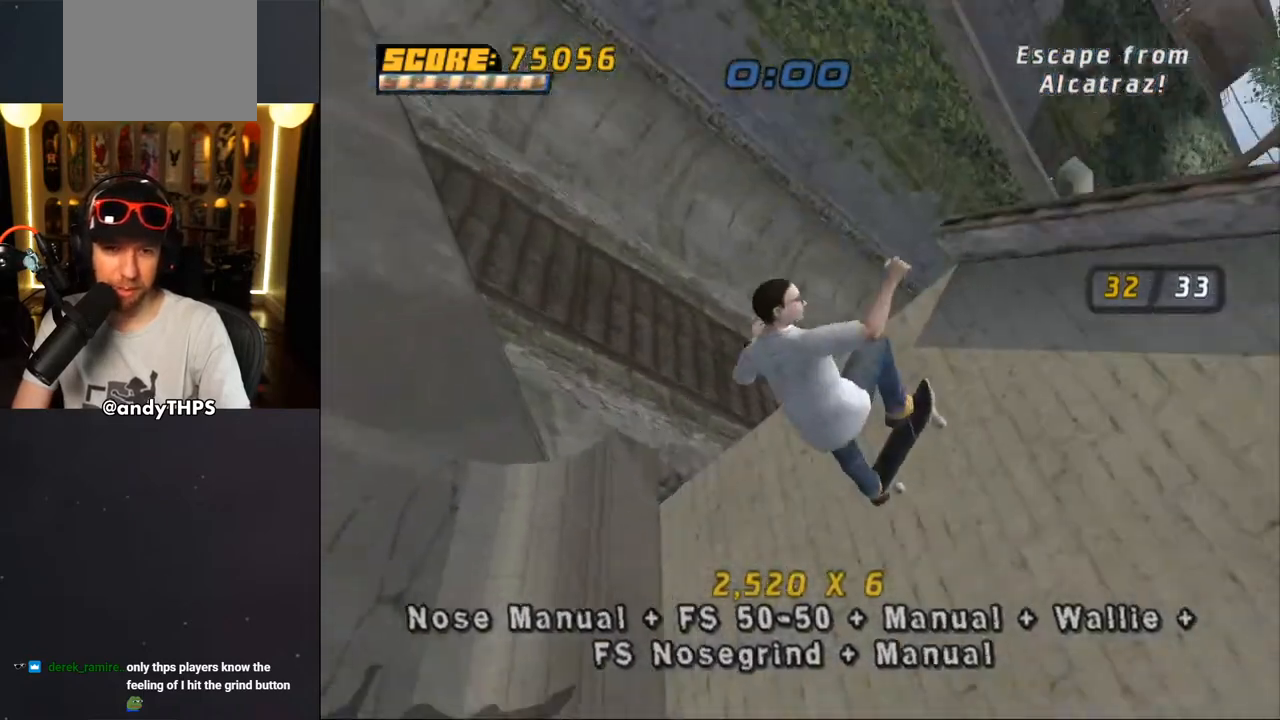
{"buttons": [], "left_stick": "center", "right_stick": "center", "events": [[33, "CIRCLE", "down"], [483, "CIRCLE", "up"]]}
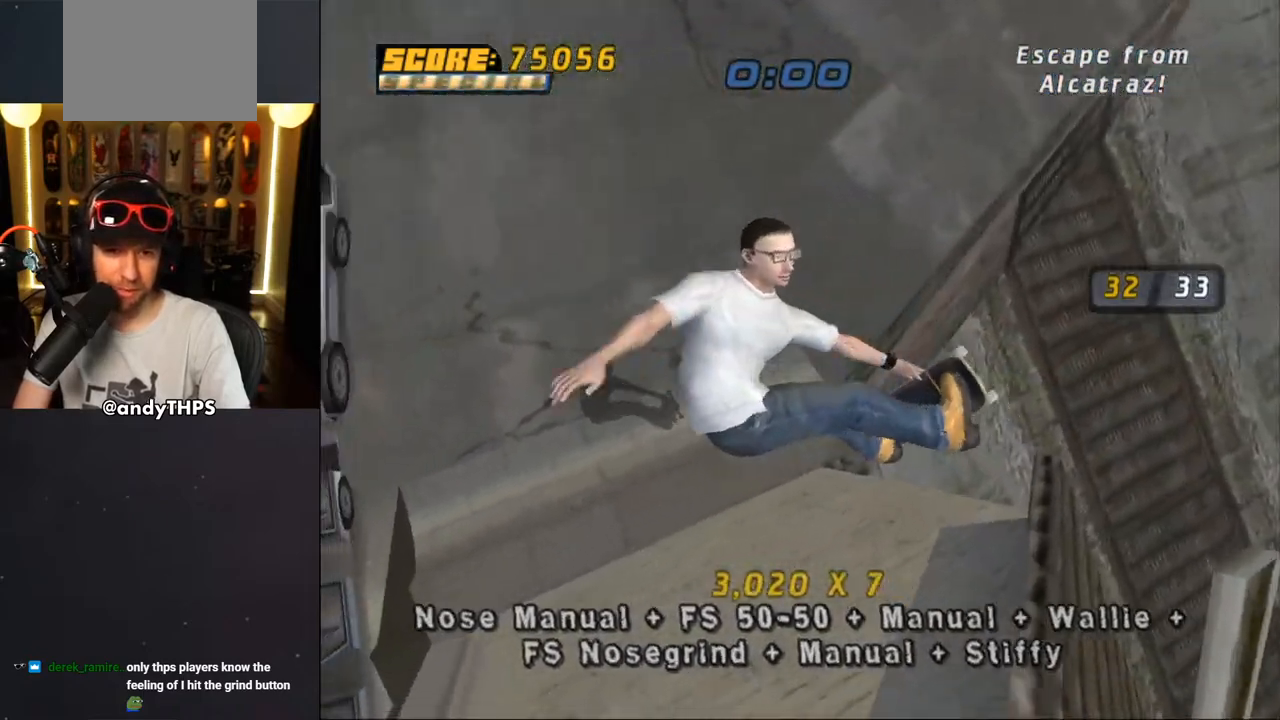
{"buttons": ["CROSS"], "left_stick": "center", "right_stick": "center", "events": [[83, "CROSS", "down"]]}
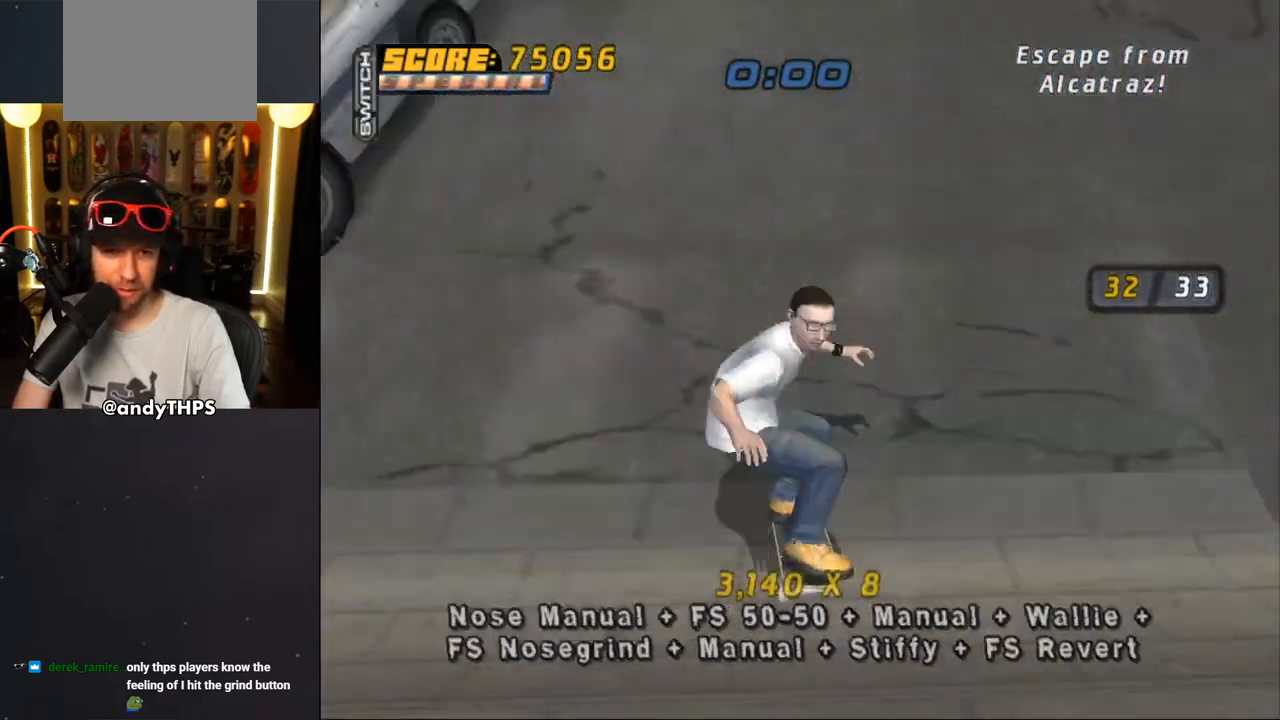
{"buttons": ["CROSS", "L2", "DPAD_UP", "DPAD_LEFT"], "left_stick": "center", "right_stick": "center", "events": [[283, "DPAD_LEFT", "down"], [283, "DPAD_UP", "down"], [350, "CROSS", "up"], [350, "L2", "down"], [417, "CROSS", "down"]]}
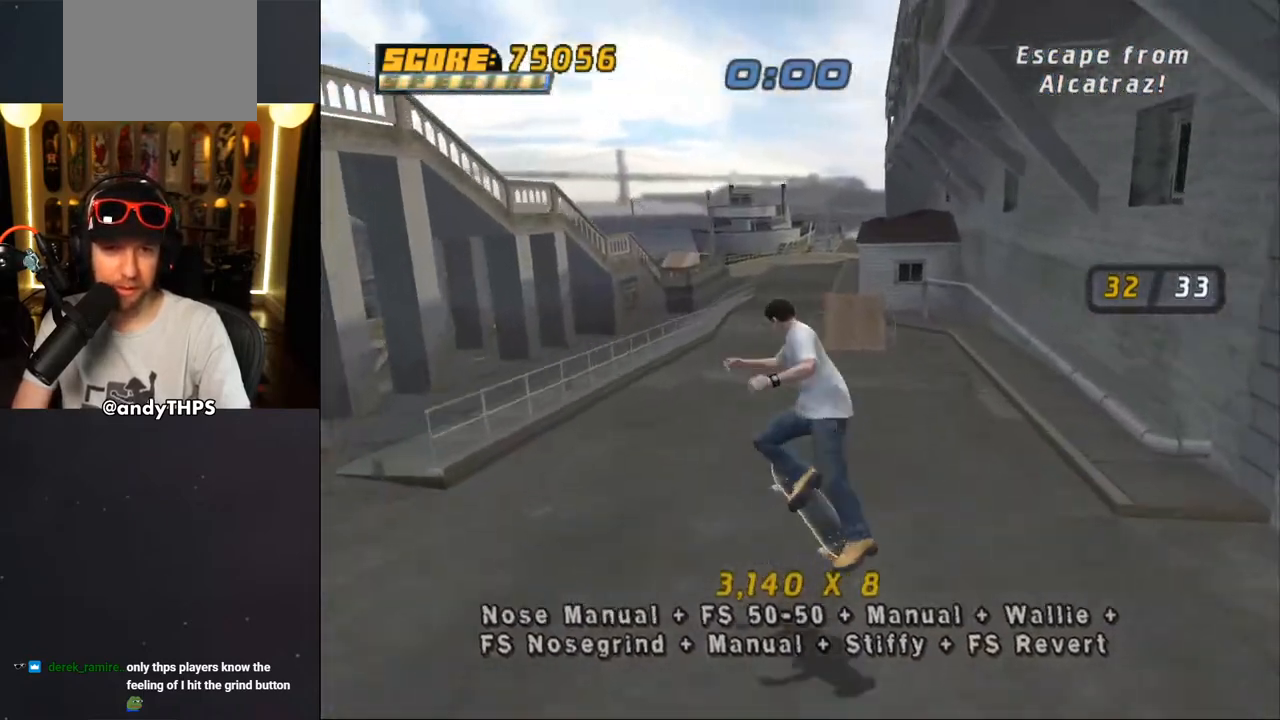
{"buttons": ["CROSS", "DPAD_UP"], "left_stick": "center", "right_stick": "center", "events": [[100, "DPAD_LEFT", "up"], [133, "DPAD_UP", "up"], [200, "DPAD_UP", "down"], [267, "DPAD_UP", "up"], [350, "DPAD_DOWN", "down"], [367, "L2", "up"], [433, "DPAD_DOWN", "up"], [483, "DPAD_UP", "down"]]}
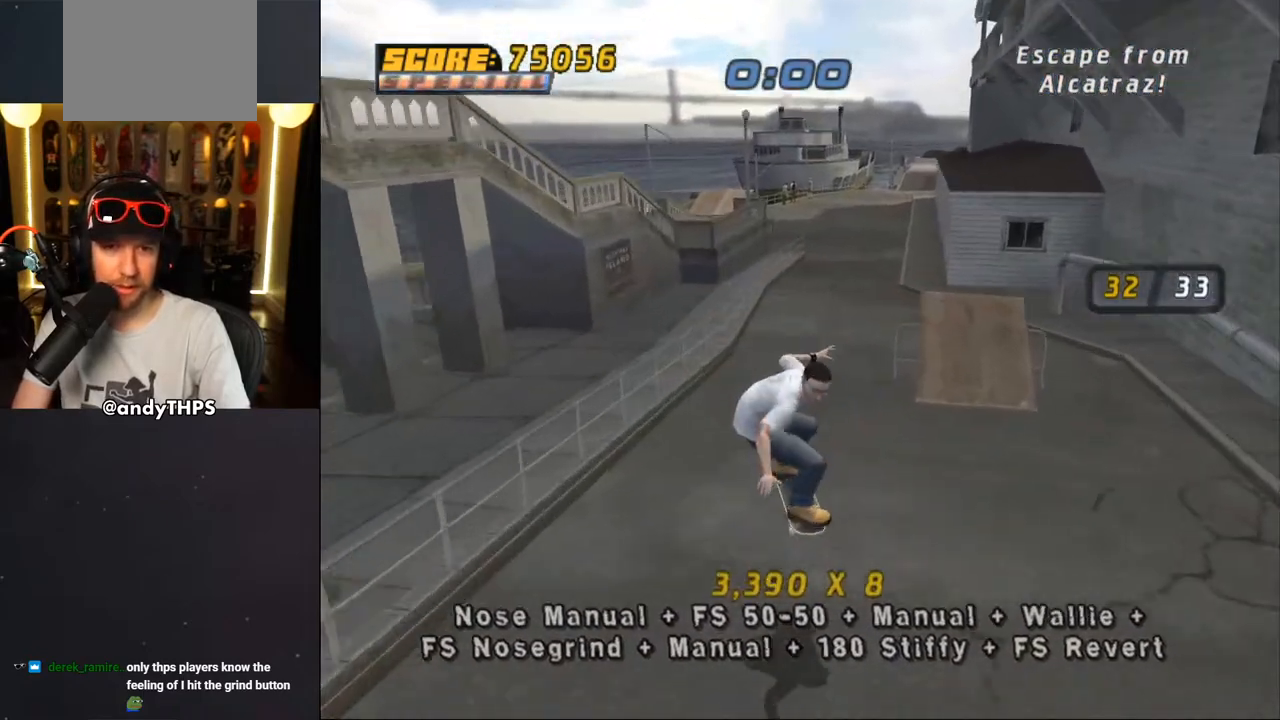
{"buttons": ["TRIANGLE"], "left_stick": "center", "right_stick": "center", "events": [[67, "DPAD_UP", "up"], [100, "DPAD_DOWN", "down"], [183, "DPAD_DOWN", "up"], [233, "DPAD_UP", "down"], [333, "DPAD_UP", "up"], [367, "CROSS", "up"], [383, "TRIANGLE", "down"]]}
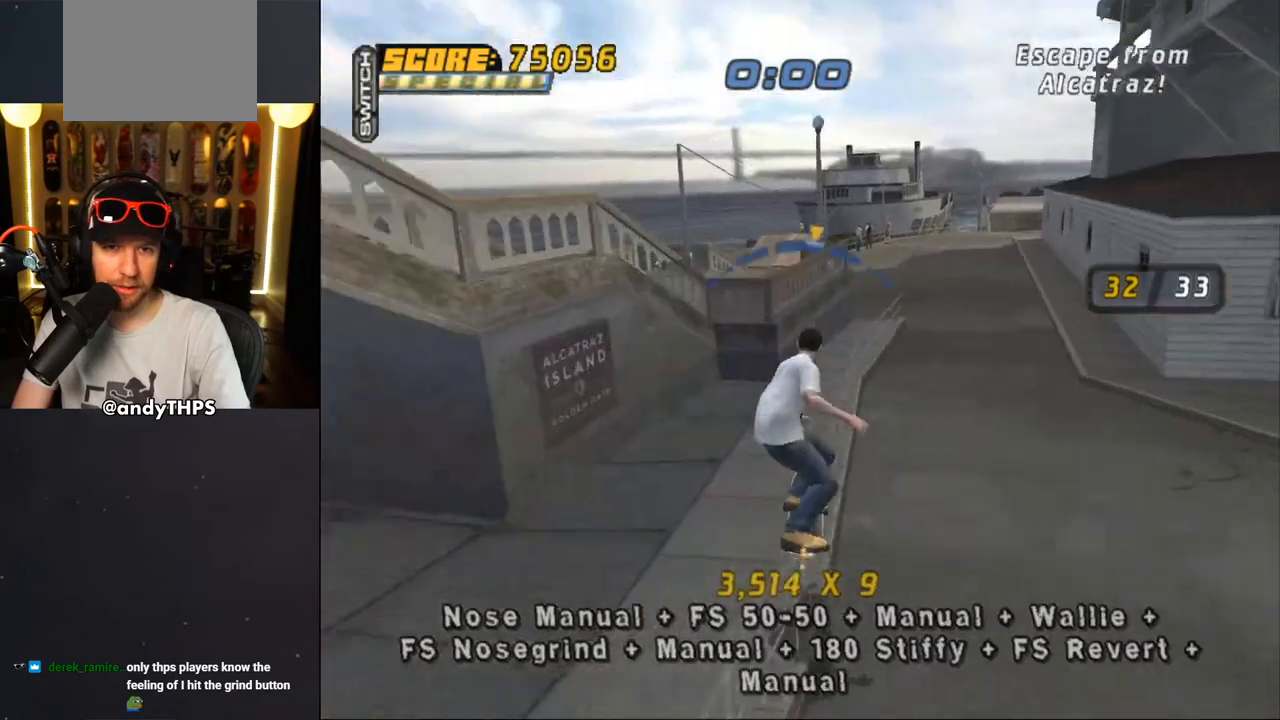
{"buttons": ["TRIANGLE"], "left_stick": "center", "right_stick": "center", "events": [[167, "TRIANGLE", "up"], [183, "CROSS", "down"], [183, "DPAD_LEFT", "down"], [183, "DPAD_UP", "down"], [233, "L2", "down"], [267, "CROSS", "up"], [333, "TRIANGLE", "down"], [417, "DPAD_LEFT", "up"], [417, "DPAD_UP", "up"], [417, "L2", "up"]]}
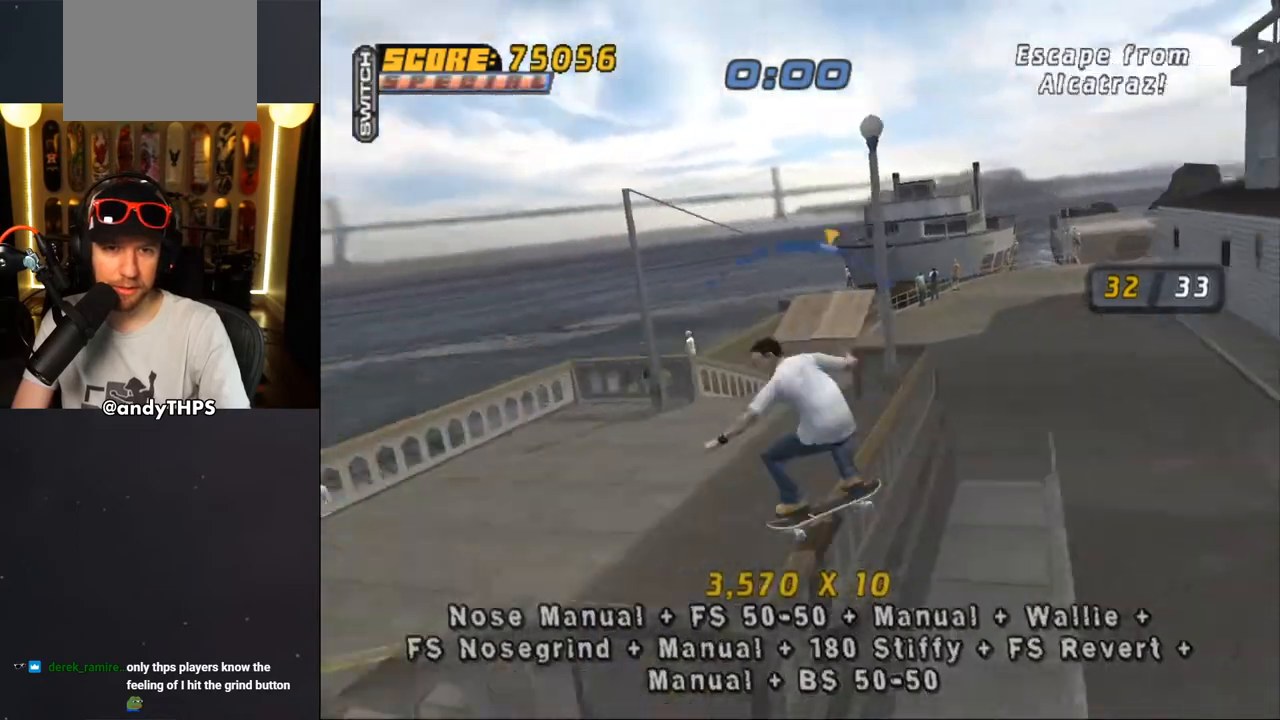
{"buttons": ["CROSS"], "left_stick": "center", "right_stick": "center", "events": [[167, "CROSS", "down"], [167, "TRIANGLE", "up"], [217, "CROSS", "up"], [317, "CROSS", "down"]]}
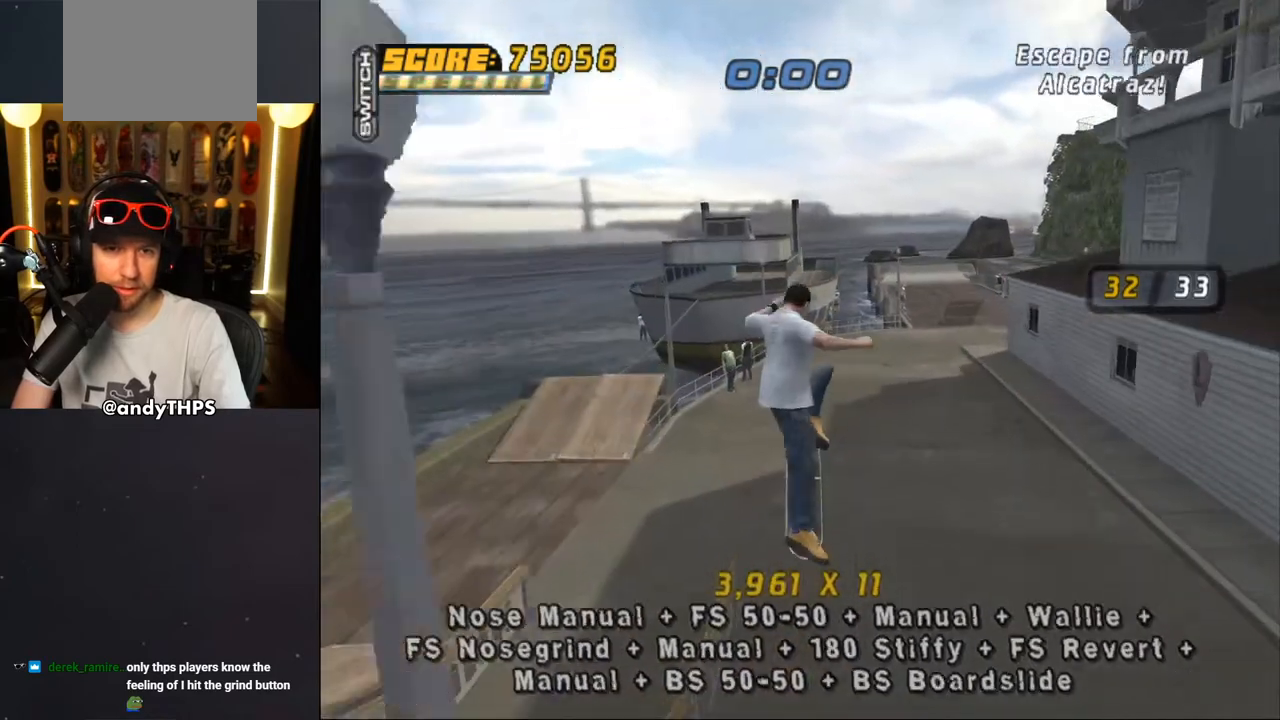
{"buttons": ["CROSS", "DPAD_DOWN", "DPAD_LEFT"], "left_stick": "center", "right_stick": "center", "events": [[17, "DPAD_UP", "down"], [133, "DPAD_UP", "up"], [217, "DPAD_DOWN", "down"], [300, "DPAD_DOWN", "up"], [350, "DPAD_UP", "down"], [433, "DPAD_LEFT", "down"], [467, "DPAD_UP", "up"], [483, "DPAD_DOWN", "down"]]}
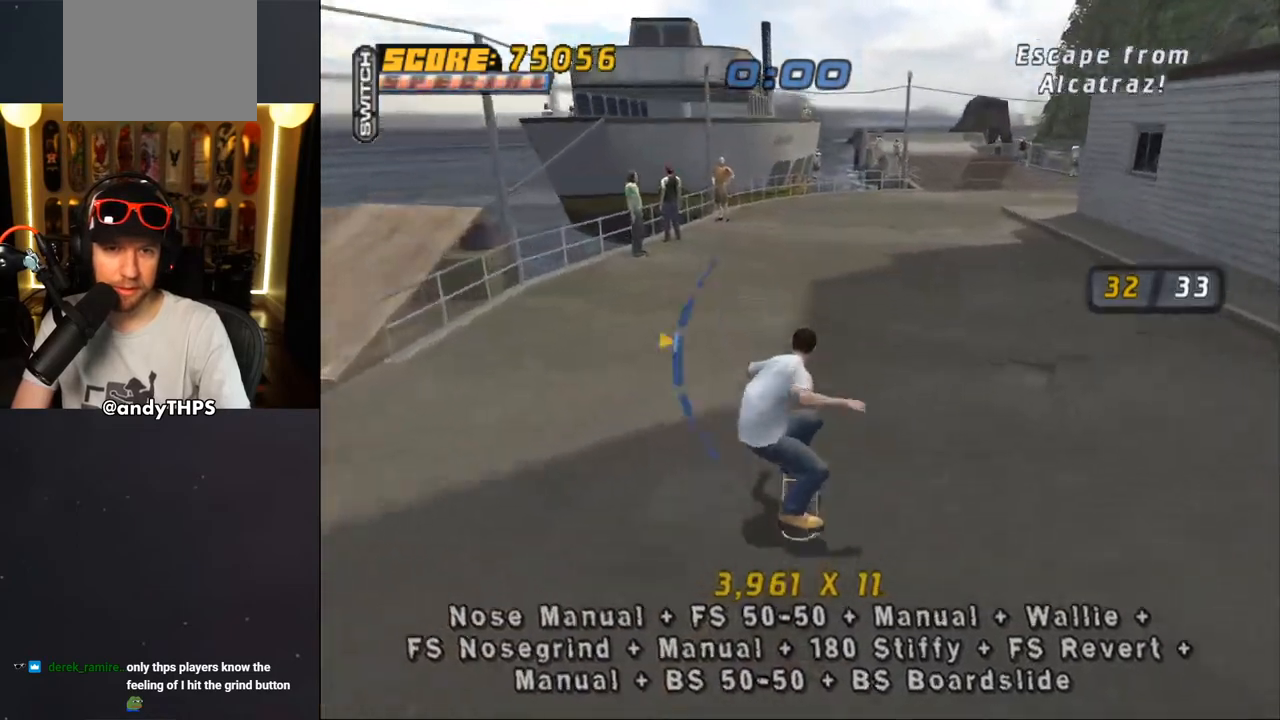
{"buttons": ["TRIANGLE", "DPAD_RIGHT"], "left_stick": "center", "right_stick": "center", "events": [[100, "DPAD_DOWN", "up"], [117, "DPAD_UP", "down"], [167, "DPAD_LEFT", "up"], [167, "DPAD_UP", "up"], [400, "DPAD_RIGHT", "down"], [400, "DPAD_UP", "down"], [467, "CROSS", "up"], [467, "DPAD_UP", "up"], [467, "TRIANGLE", "down"]]}
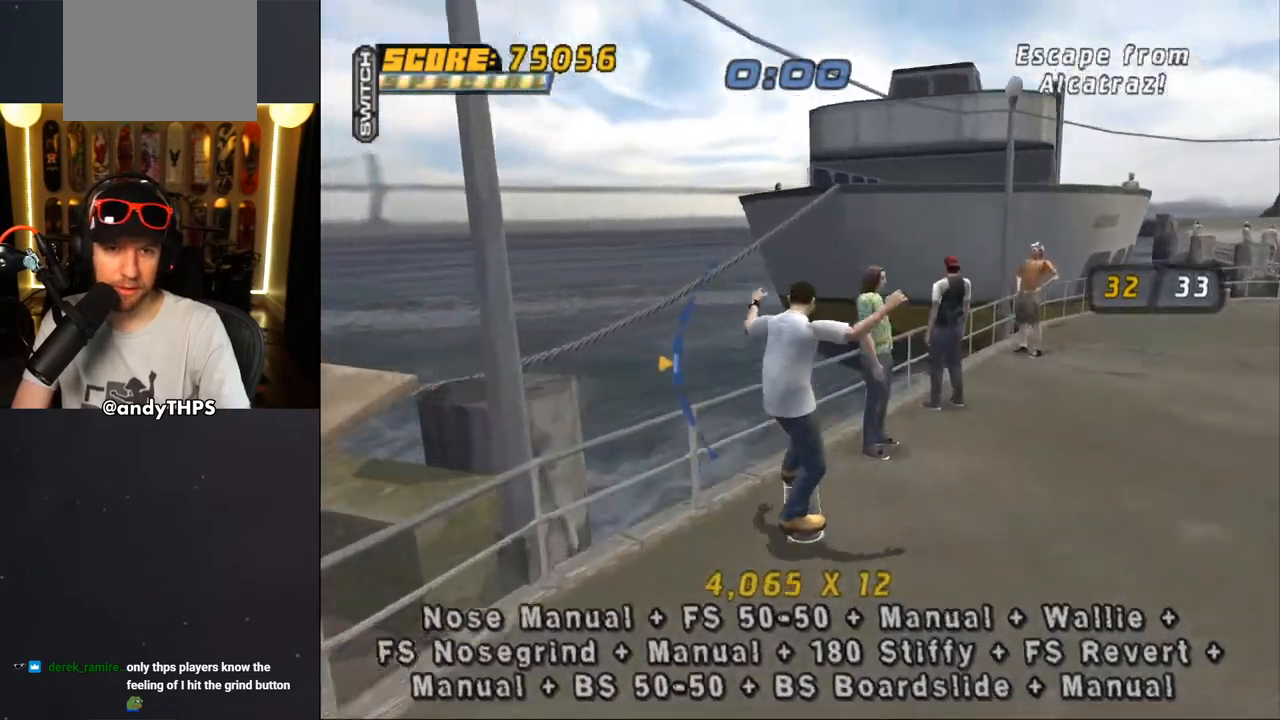
{"buttons": ["CROSS", "DPAD_UP", "DPAD_RIGHT"], "left_stick": "center", "right_stick": "center", "events": [[33, "DPAD_RIGHT", "up"], [167, "CROSS", "down"], [250, "DPAD_LEFT", "down"], [283, "TRIANGLE", "up"], [350, "DPAD_LEFT", "up"], [467, "DPAD_RIGHT", "down"], [467, "DPAD_UP", "down"]]}
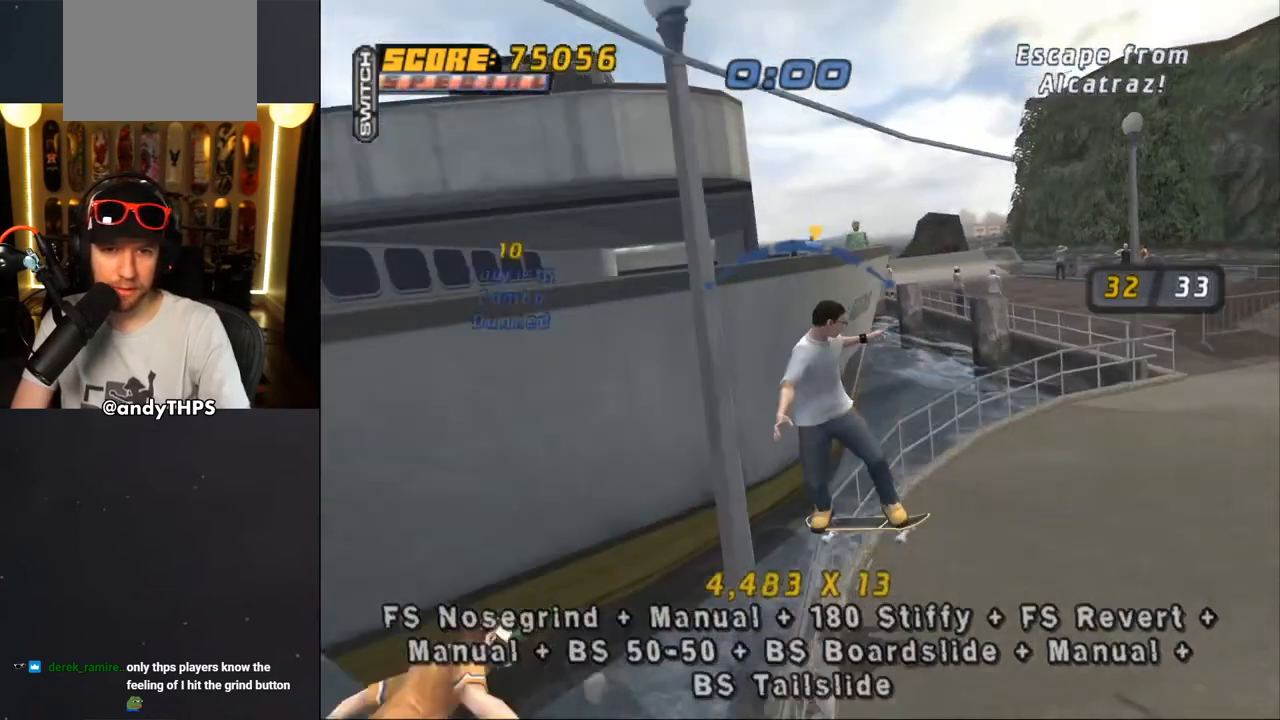
{"buttons": ["CROSS", "L2"], "left_stick": "center", "right_stick": "center", "events": [[17, "DPAD_UP", "up"], [17, "L2", "down"], [50, "DPAD_UP", "down"], [83, "CROSS", "up"], [150, "CROSS", "down"], [283, "DPAD_UP", "up"], [317, "DPAD_RIGHT", "up"], [383, "DPAD_UP", "down"], [483, "DPAD_UP", "up"]]}
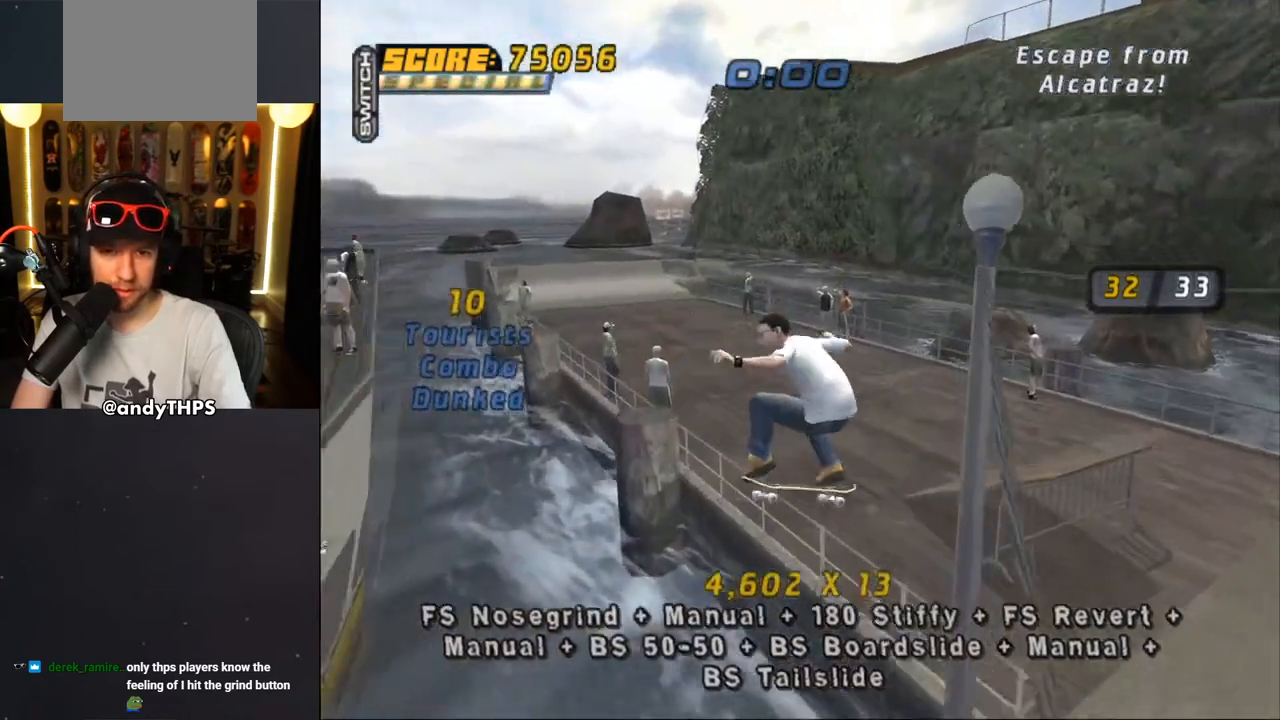
{"buttons": ["CROSS", "L2", "DPAD_DOWN", "DPAD_LEFT"], "left_stick": "center", "right_stick": "center", "events": [[33, "DPAD_DOWN", "down"], [100, "DPAD_DOWN", "up"], [100, "L2", "up"], [183, "DPAD_UP", "down"], [317, "DPAD_LEFT", "down"], [317, "DPAD_UP", "up"], [400, "DPAD_DOWN", "down"], [483, "L2", "down"]]}
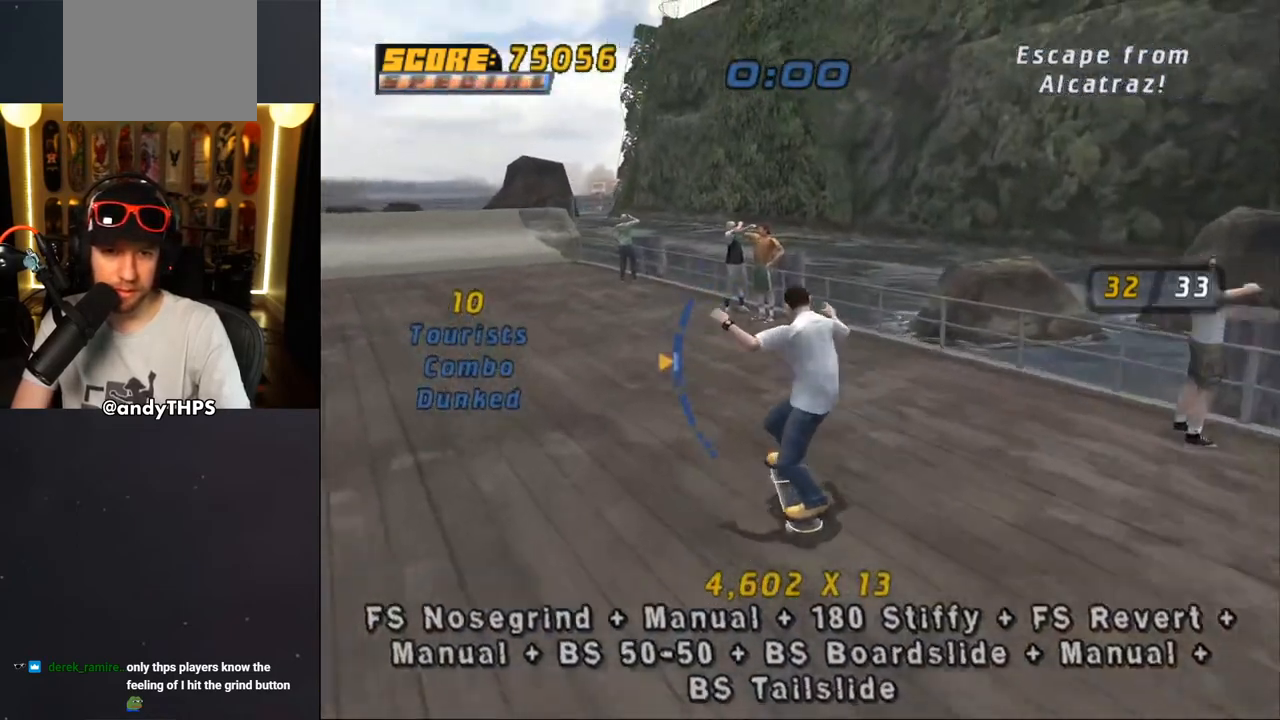
{"buttons": ["CROSS"], "left_stick": "center", "right_stick": "center", "events": [[50, "CROSS", "up"], [133, "CROSS", "down"], [133, "DPAD_DOWN", "up"], [183, "DPAD_LEFT", "up"], [283, "DPAD_UP", "down"], [367, "DPAD_UP", "up"], [417, "DPAD_DOWN", "down"], [500, "DPAD_DOWN", "up"], [500, "L2", "up"]]}
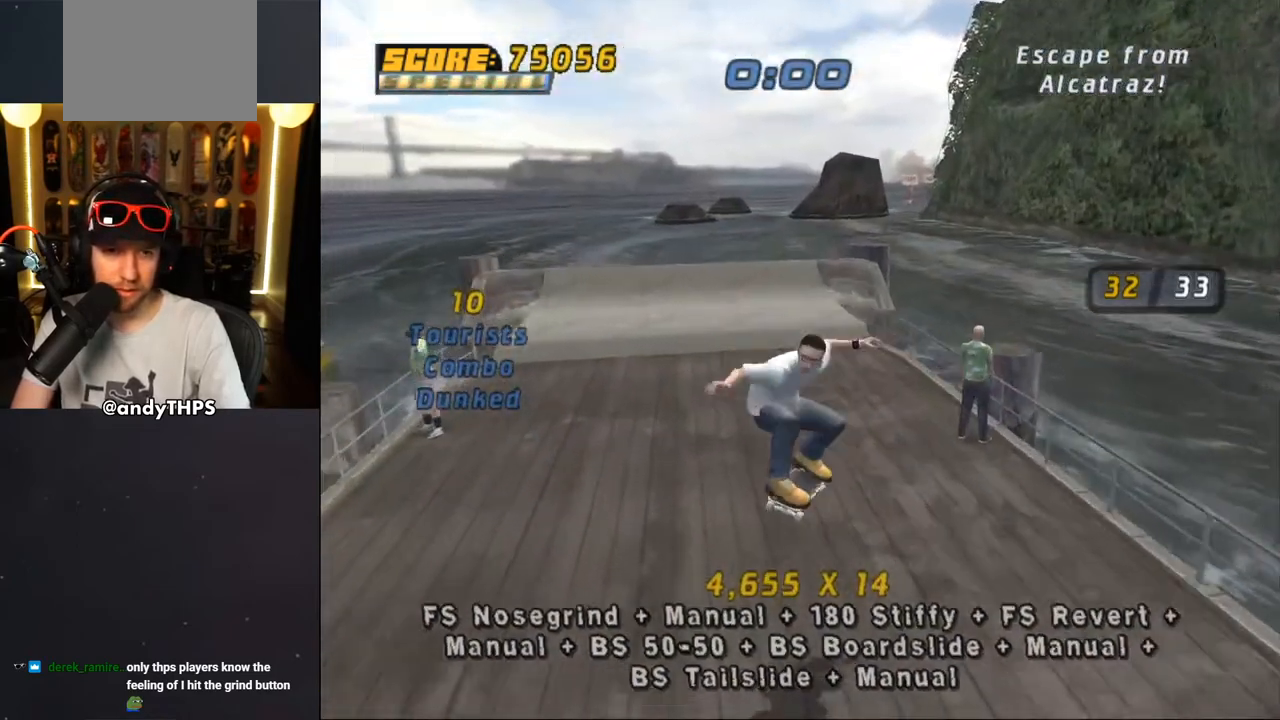
{"buttons": ["CROSS", "DPAD_DOWN", "DPAD_LEFT"], "left_stick": "center", "right_stick": "center", "events": [[100, "DPAD_UP", "down"], [250, "DPAD_UP", "up"], [467, "DPAD_LEFT", "down"], [483, "DPAD_DOWN", "down"]]}
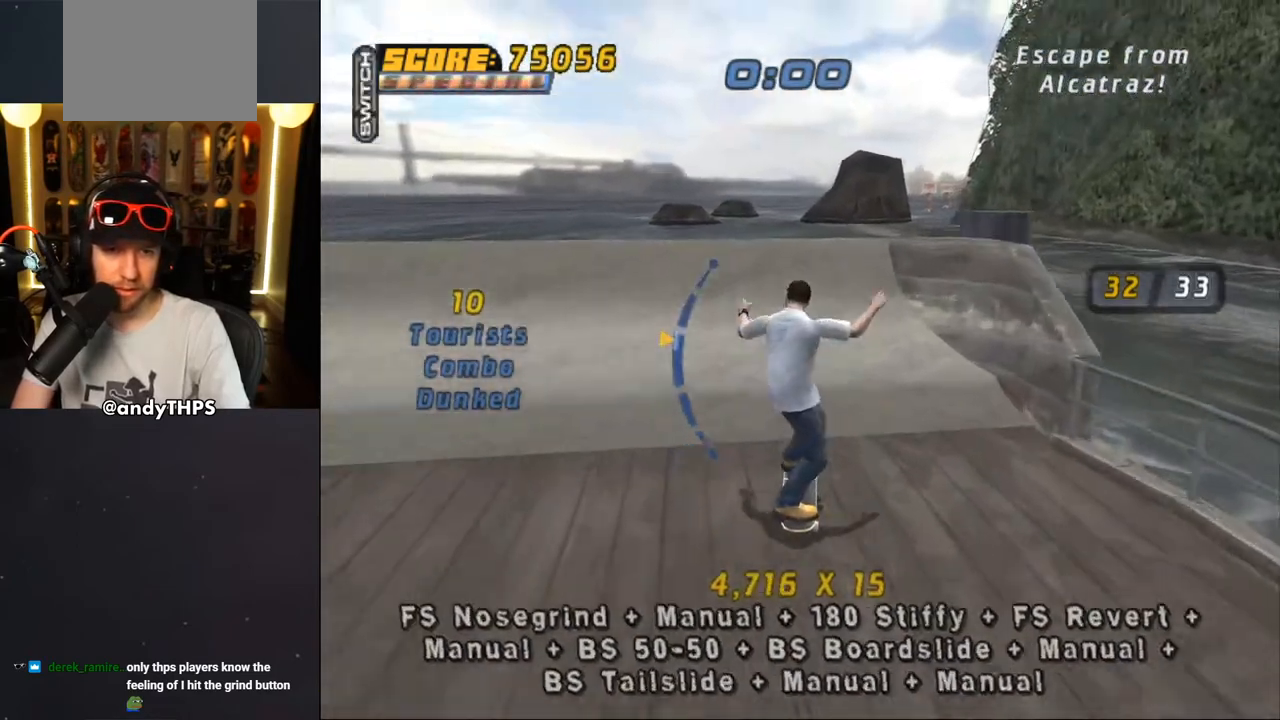
{"buttons": [], "left_stick": "center", "right_stick": "center", "events": [[150, "CROSS", "up"], [167, "TRIANGLE", "down"], [200, "DPAD_DOWN", "up"], [250, "DPAD_LEFT", "up"], [300, "CROSS", "down"], [300, "TRIANGLE", "up"], [400, "CROSS", "up"]]}
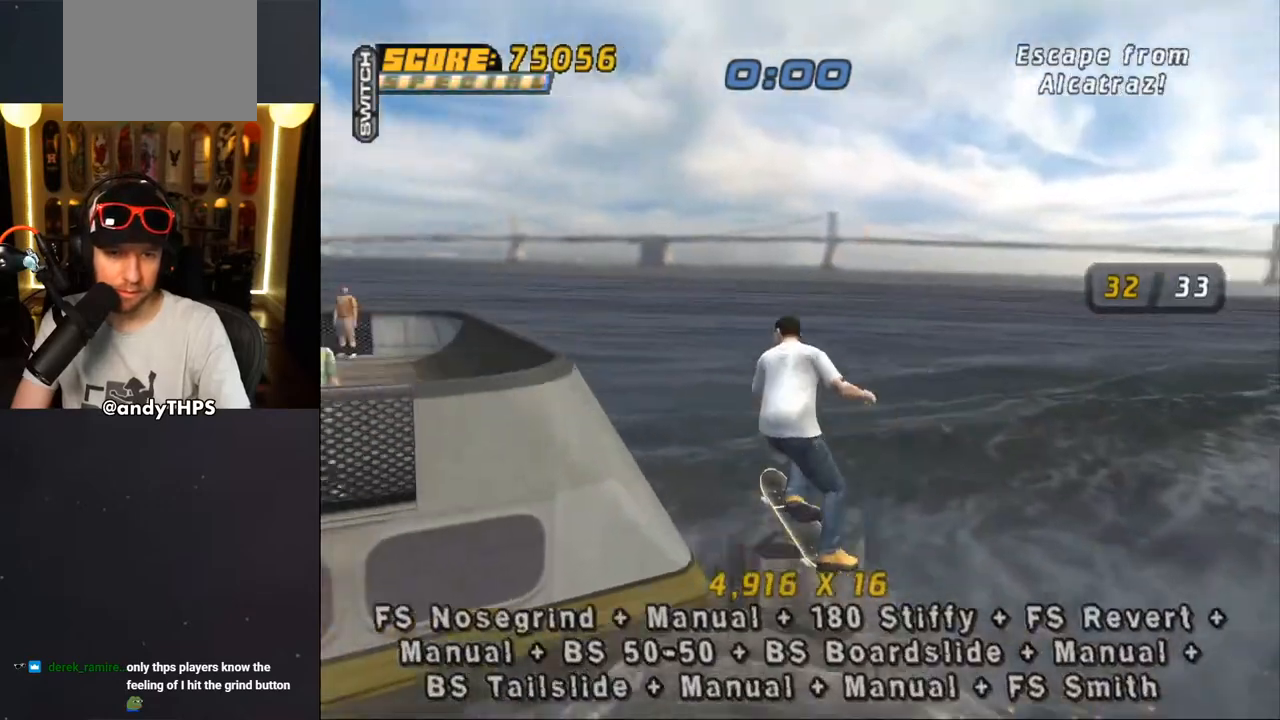
{"buttons": ["TRIANGLE"], "left_stick": "center", "right_stick": "center", "events": [[217, "DPAD_UP", "down"], [250, "TRIANGLE", "down"], [350, "DPAD_UP", "up"]]}
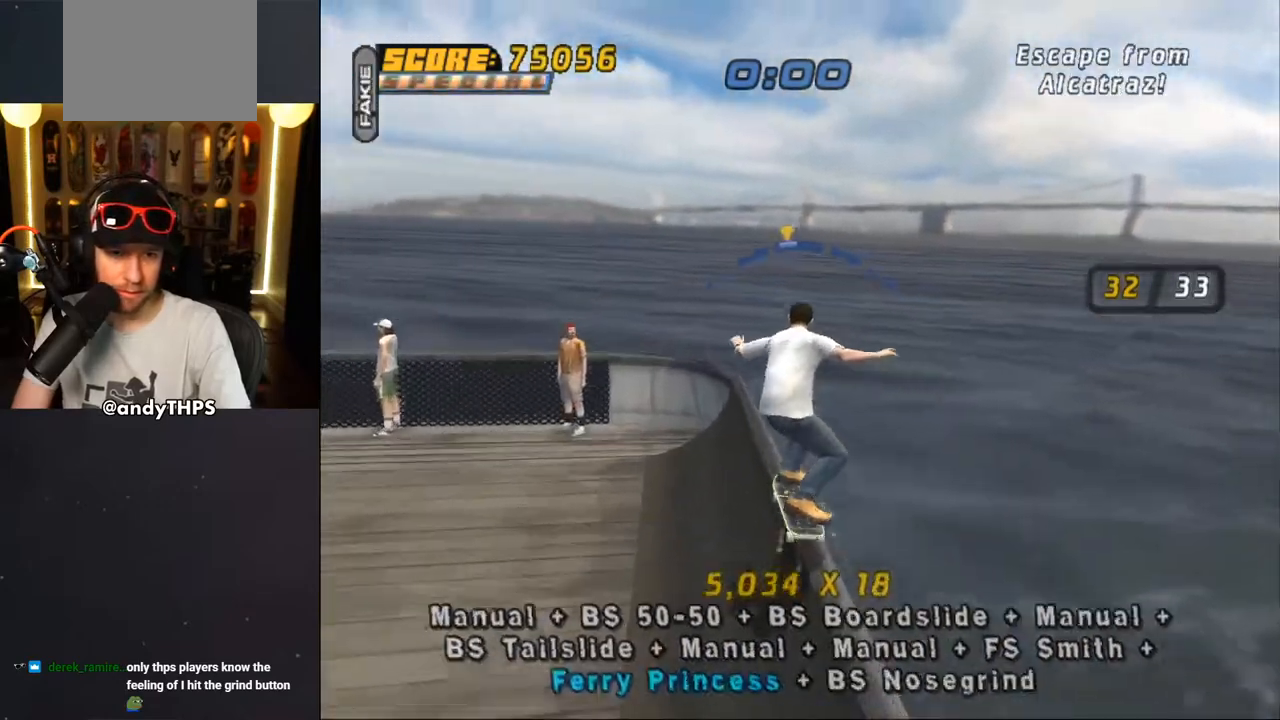
{"buttons": ["CROSS", "DPAD_LEFT"], "left_stick": "center", "right_stick": "center", "events": [[50, "DPAD_LEFT", "down"], [100, "CROSS", "down"], [100, "DPAD_LEFT", "up"], [100, "TRIANGLE", "up"], [217, "DPAD_RIGHT", "down"], [300, "DPAD_RIGHT", "up"], [483, "DPAD_LEFT", "down"]]}
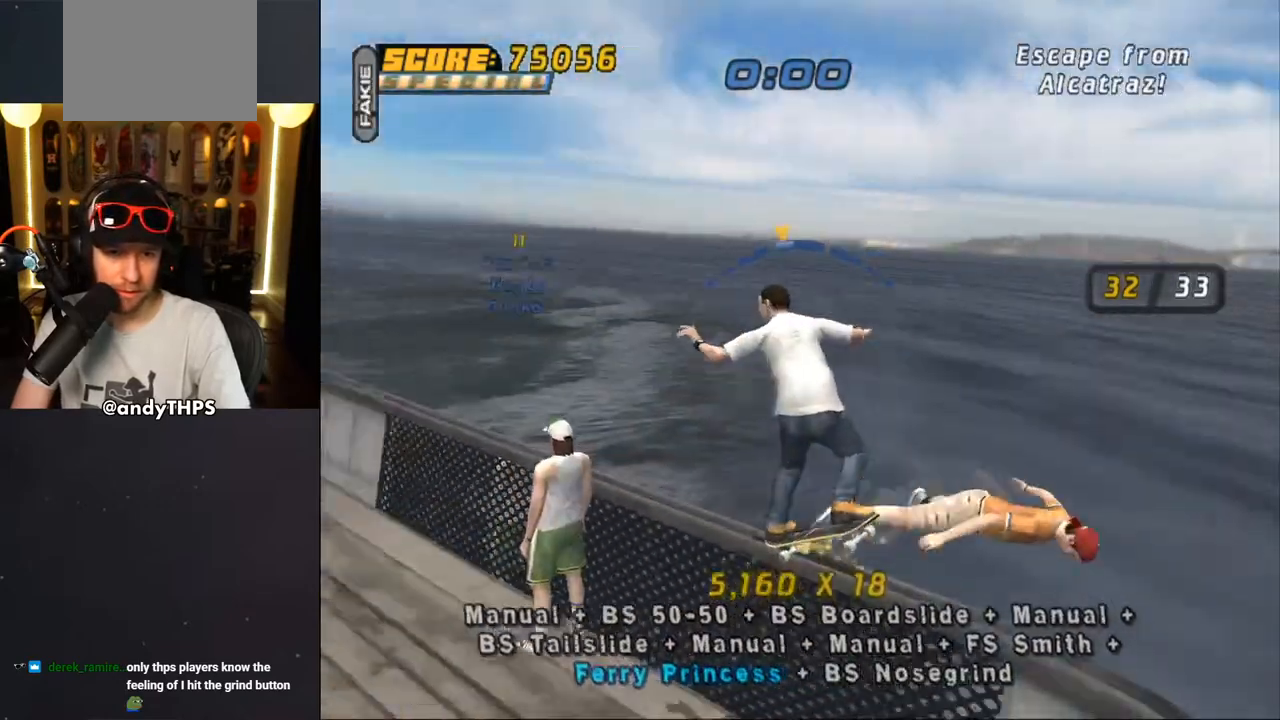
{"buttons": ["TRIANGLE", "L2", "DPAD_DOWN"], "left_stick": "center", "right_stick": "center", "events": [[33, "DPAD_UP", "down"], [50, "L2", "down"], [83, "CROSS", "up"], [283, "DPAD_LEFT", "up"], [283, "DPAD_UP", "up"], [350, "DPAD_UP", "down"], [400, "TRIANGLE", "down"], [433, "DPAD_UP", "up"], [467, "DPAD_DOWN", "down"]]}
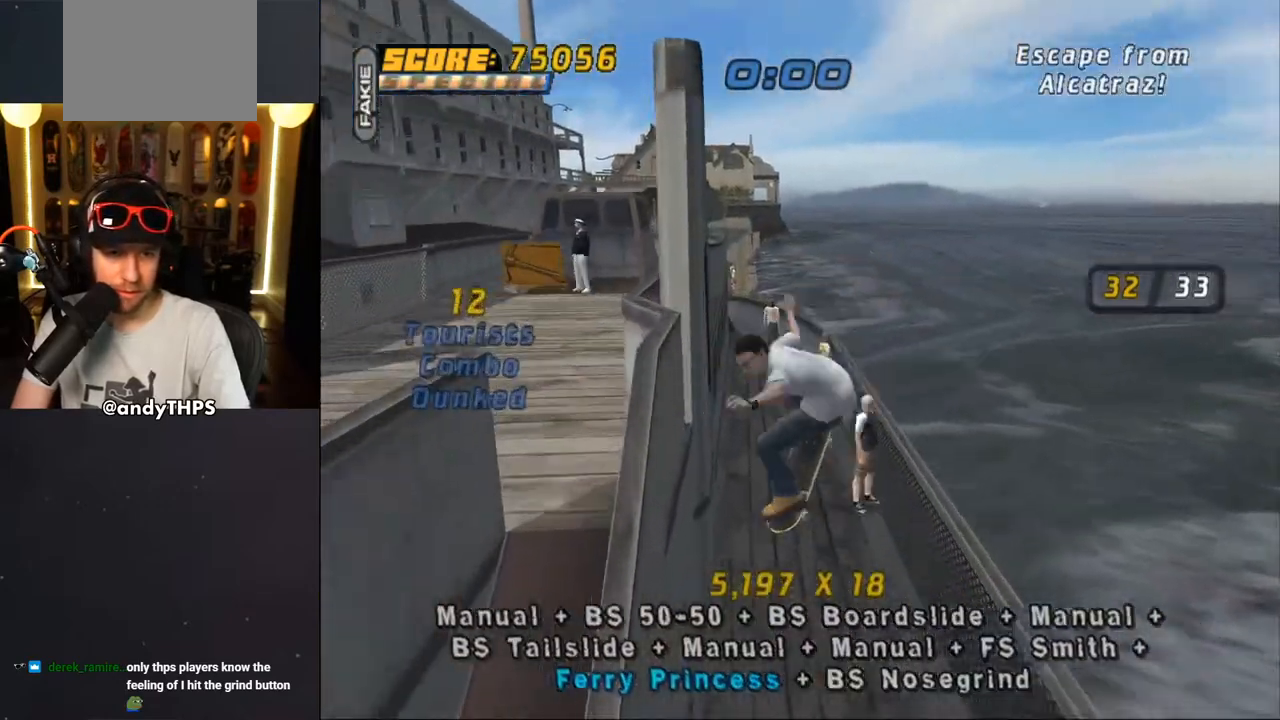
{"buttons": ["CROSS", "DPAD_LEFT"], "left_stick": "center", "right_stick": "center"}
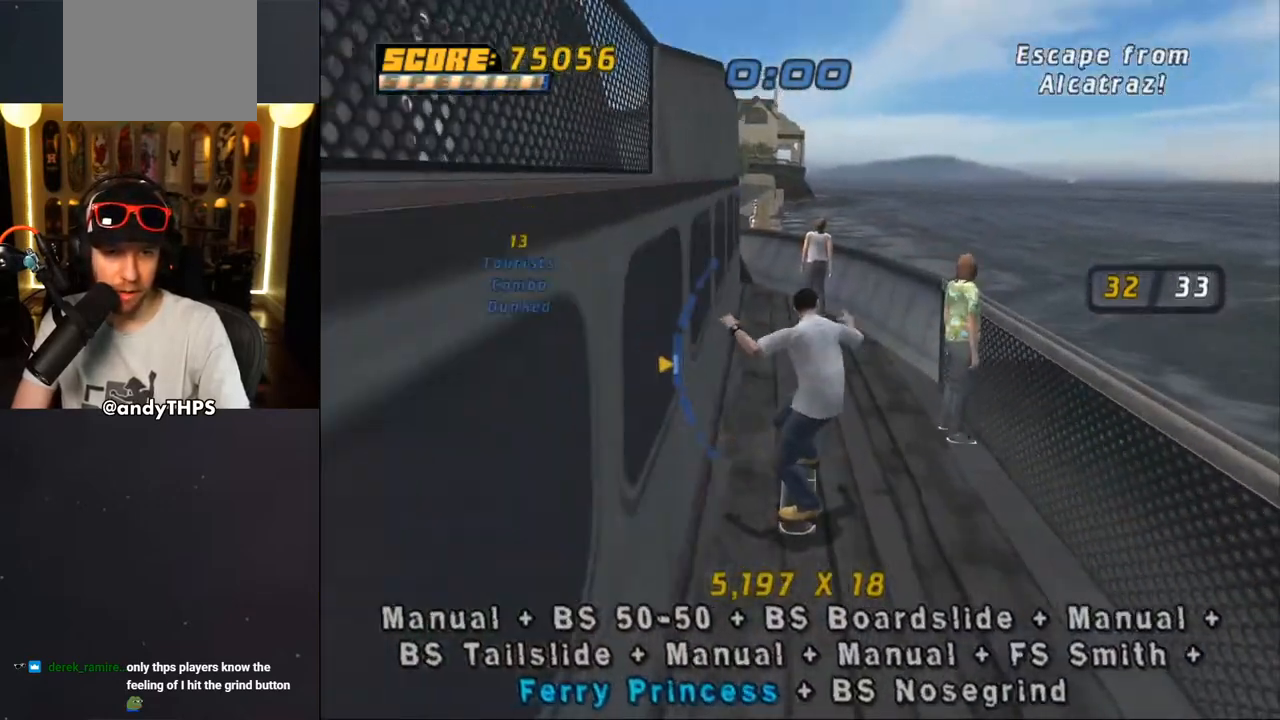
{"buttons": ["TRIANGLE", "DPAD_UP"], "left_stick": "center", "right_stick": "center"}
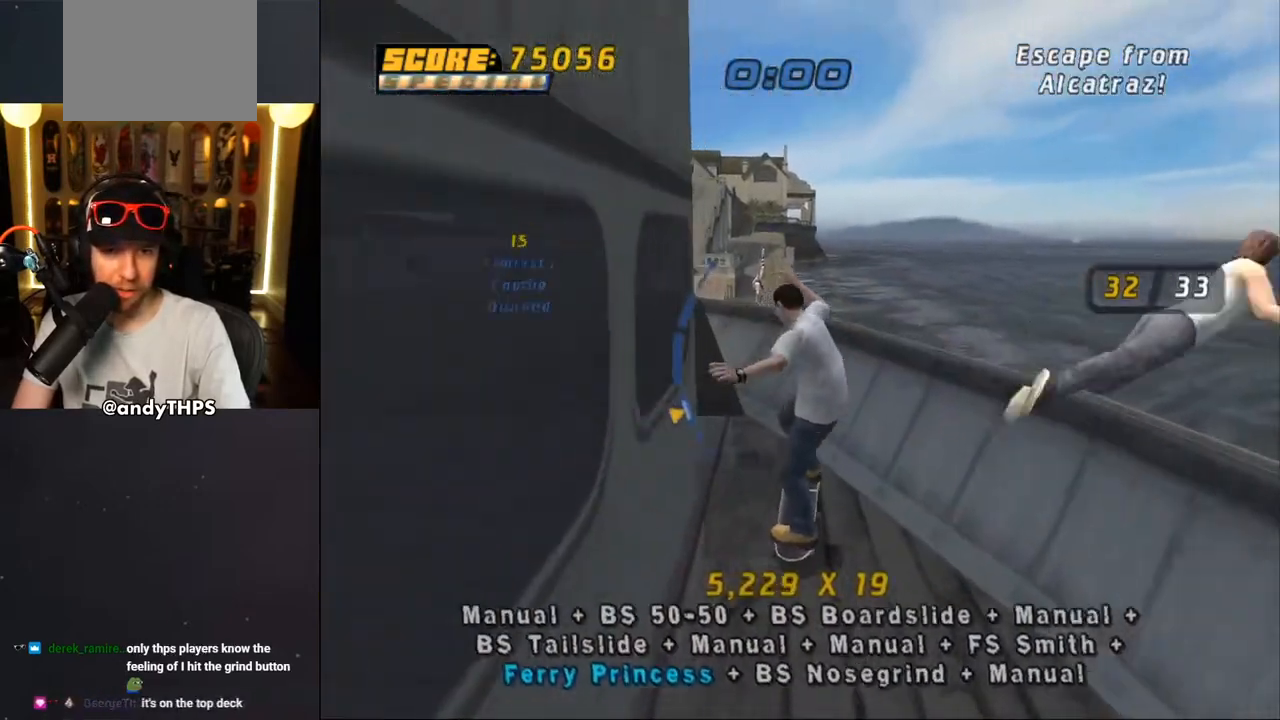
{"buttons": ["CROSS", "L2", "DPAD_UP", "DPAD_LEFT"], "left_stick": "center", "right_stick": "center", "events": [[67, "DPAD_UP", "up"], [317, "CROSS", "down"], [333, "DPAD_LEFT", "down"], [333, "DPAD_UP", "down"], [333, "TRIANGLE", "up"], [367, "CROSS", "up"], [383, "L2", "down"], [450, "CROSS", "down"]]}
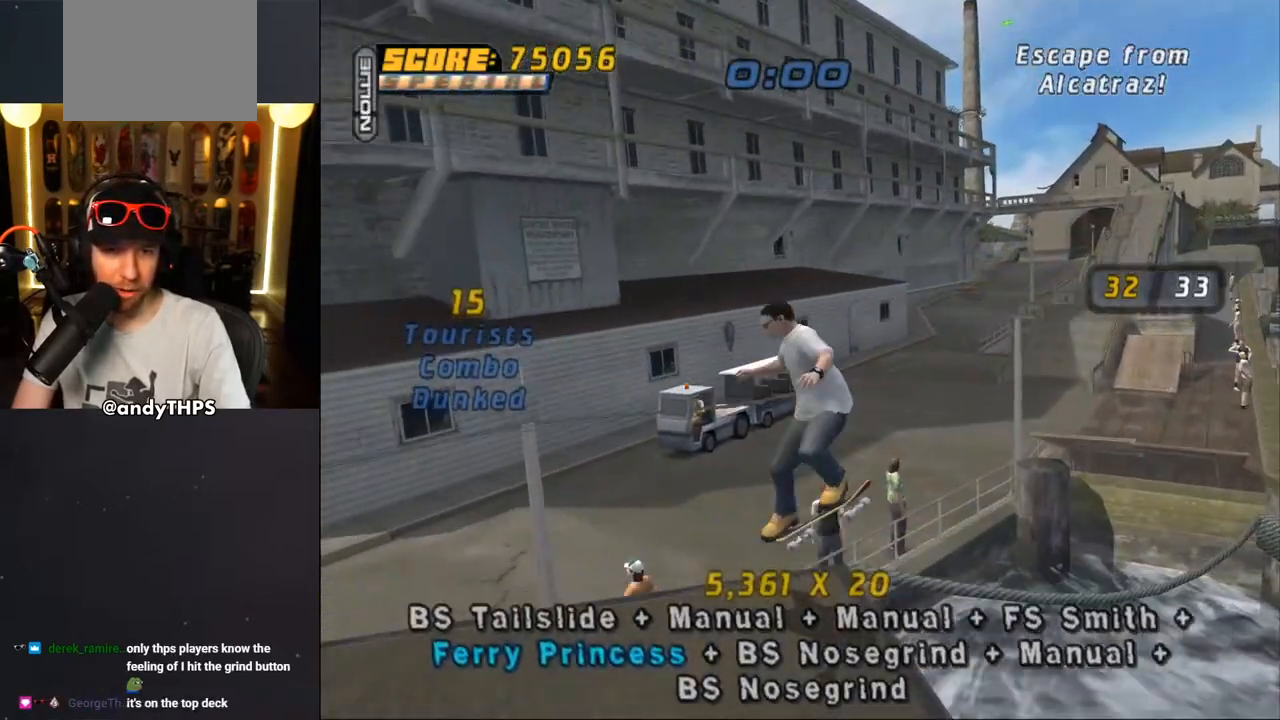
{"buttons": ["CROSS", "TRIANGLE", "DPAD_UP"], "left_stick": "center", "right_stick": "center"}